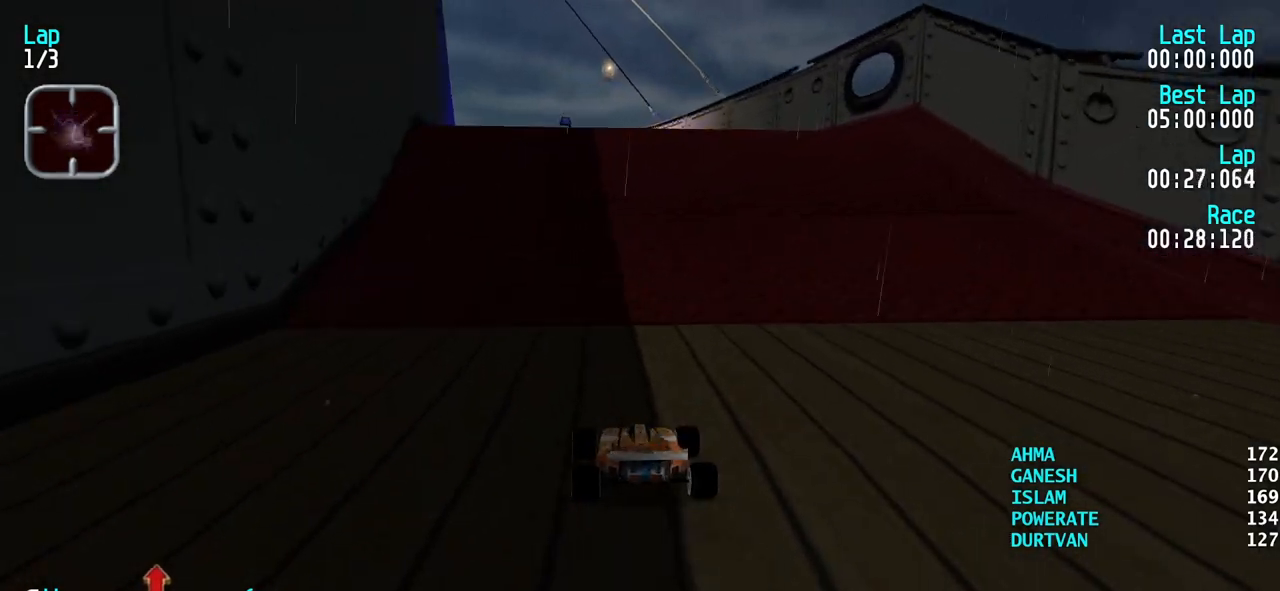
Gameplay with keyboard; each line is a JSON object with the keys held at the frame after it. "events" lists presses ("down") and releases ("up") of "down", "left", "right" and "up" between this image and that frame as [ms after this image, input, new state], when the widget could be followed in between. No other keys are recorded. Mouse input is not recorded.
{"keys": ["up"], "events": [[17, "left", "up"]]}
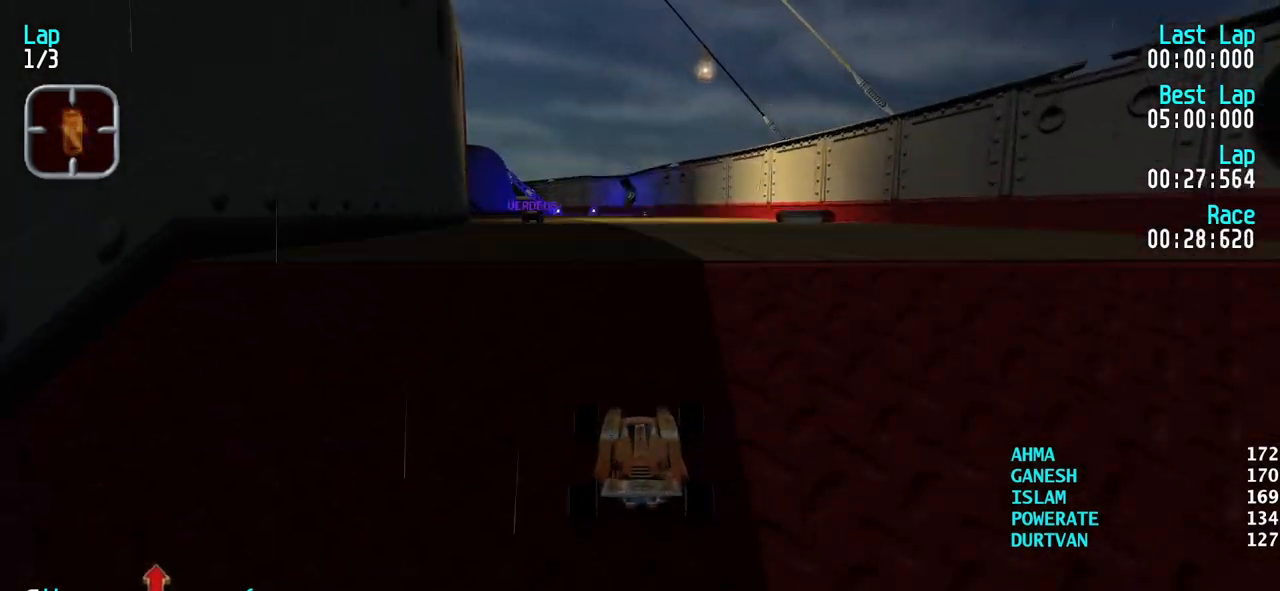
{"keys": ["up"], "events": []}
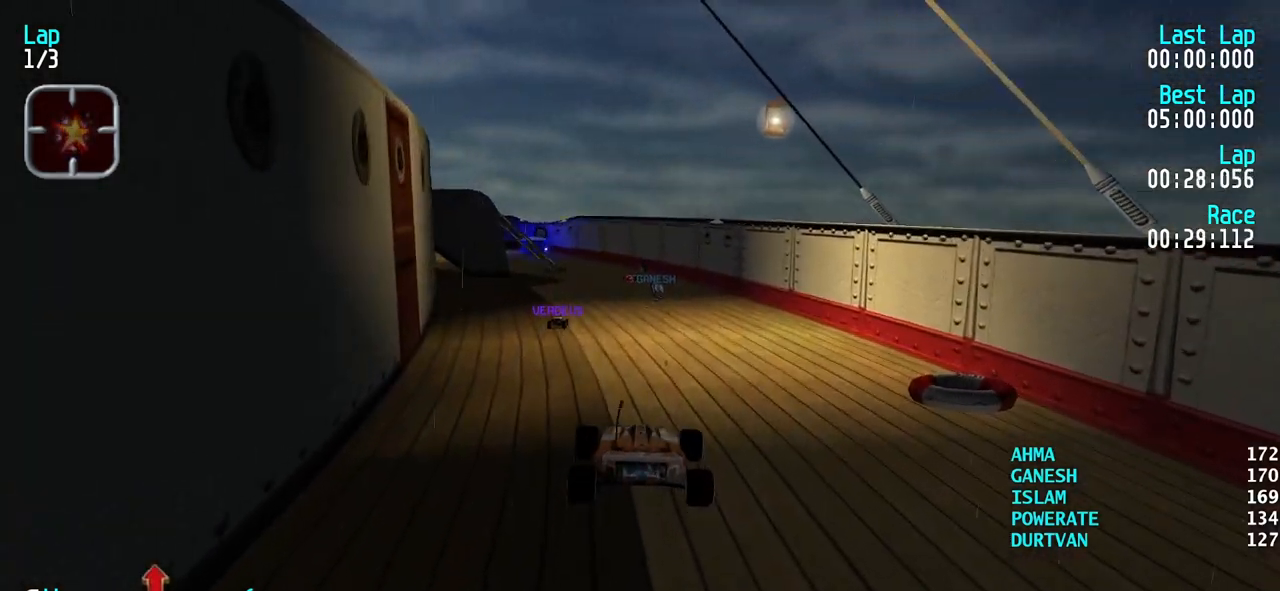
{"keys": ["up"], "events": []}
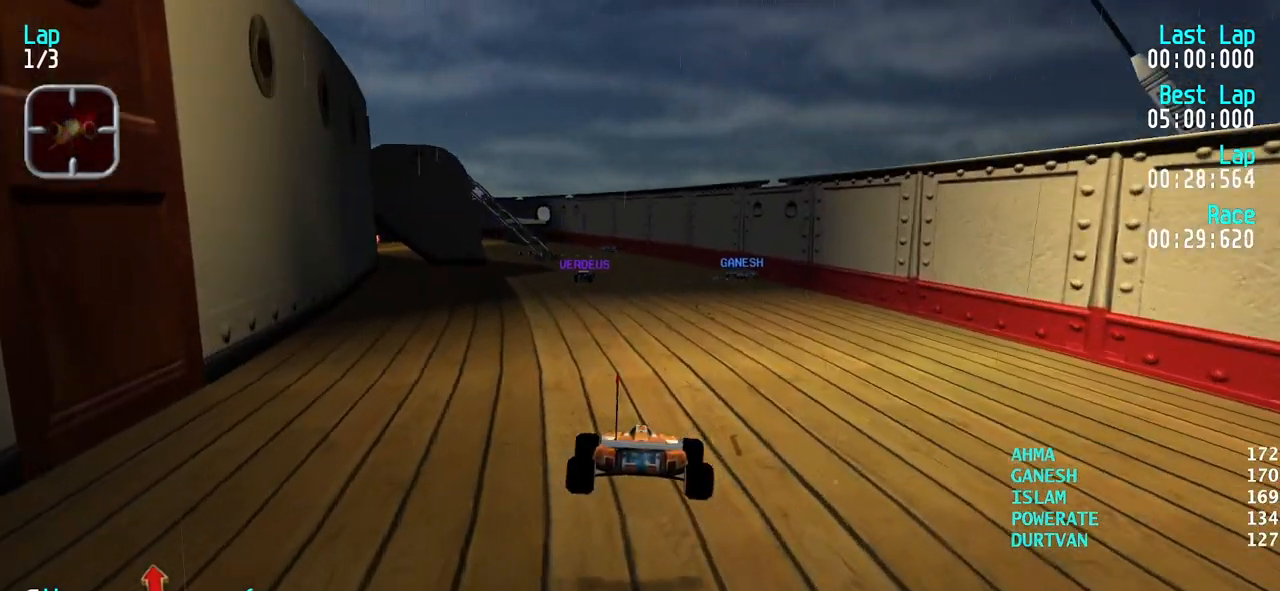
{"keys": ["up"], "events": [[217, "right", "down"], [250, "right", "up"], [350, "right", "down"], [400, "right", "up"]]}
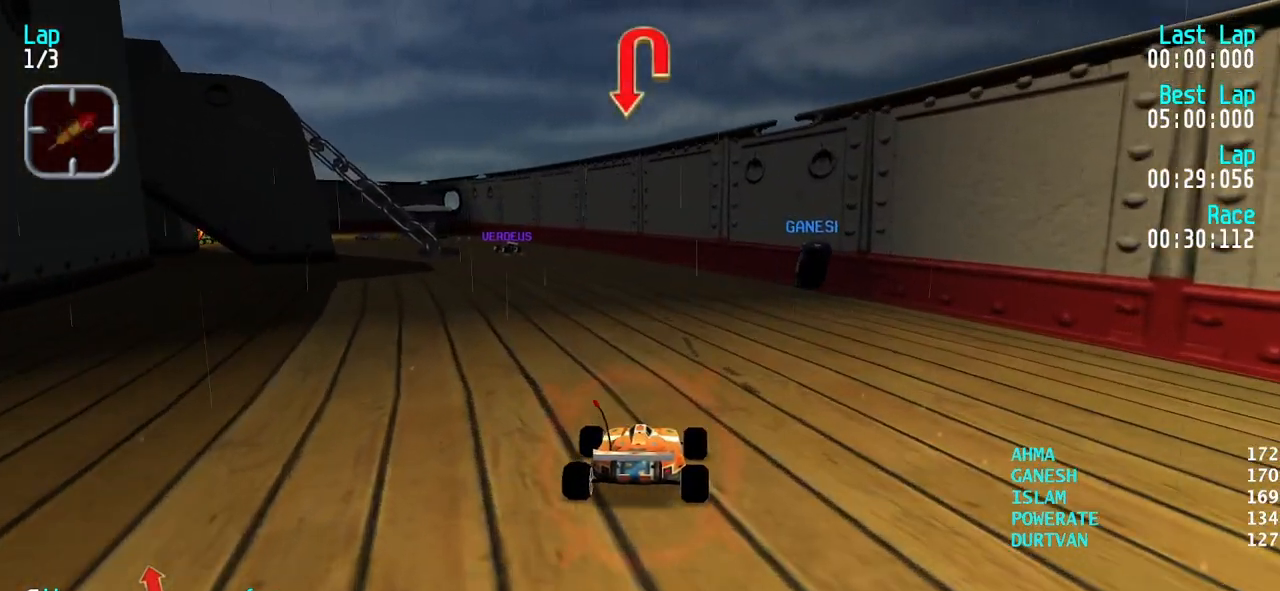
{"keys": ["left"], "events": [[33, "left", "down"], [133, "left", "up"], [183, "left", "down"], [267, "left", "up"], [317, "left", "down"], [467, "up", "up"]]}
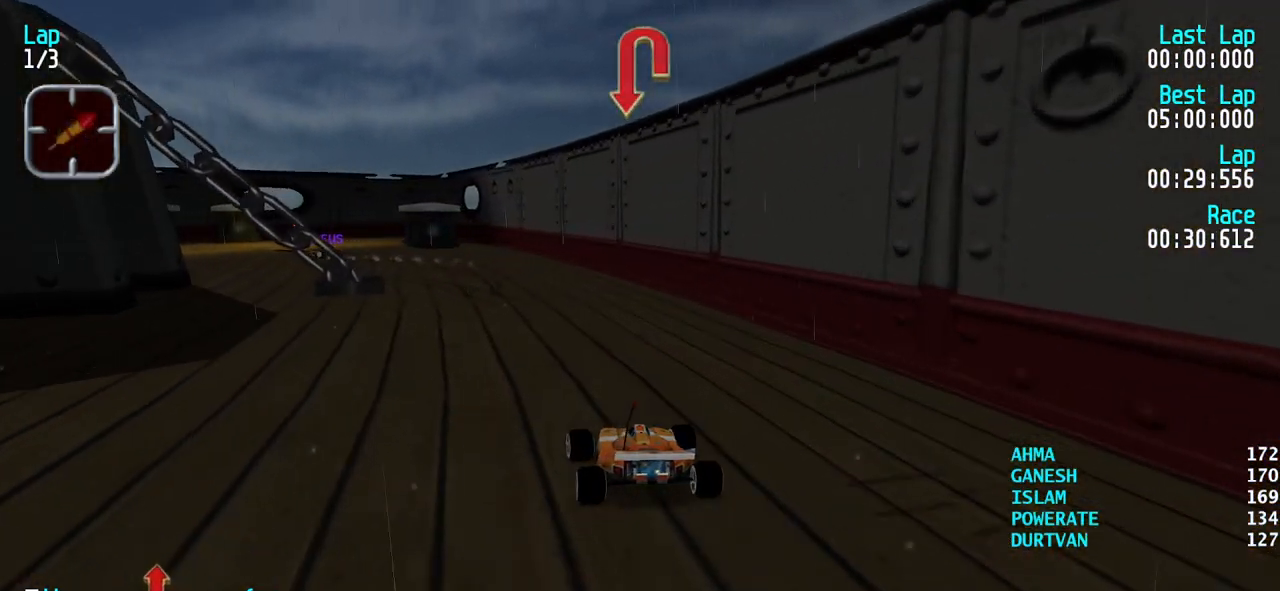
{"keys": ["left"], "events": [[150, "up", "down"], [200, "left", "up"], [283, "left", "down"], [283, "up", "up"]]}
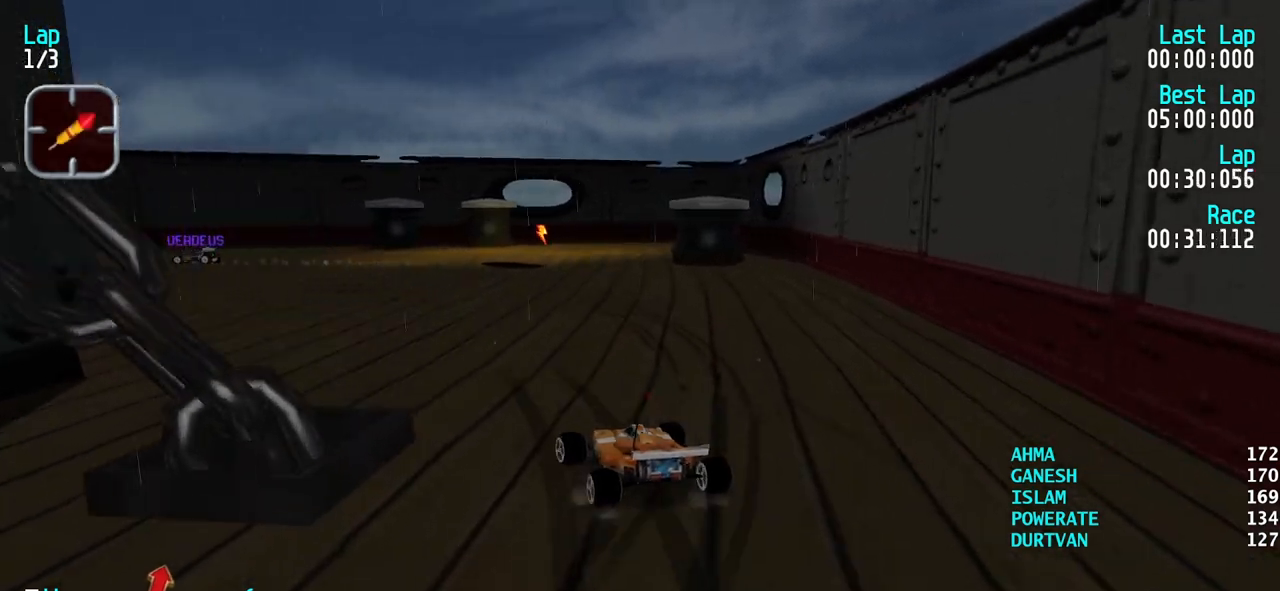
{"keys": ["left", "up"], "events": [[17, "up", "down"], [67, "left", "up"], [117, "left", "down"], [250, "left", "up"], [300, "right", "down"], [450, "left", "down"], [450, "right", "up"]]}
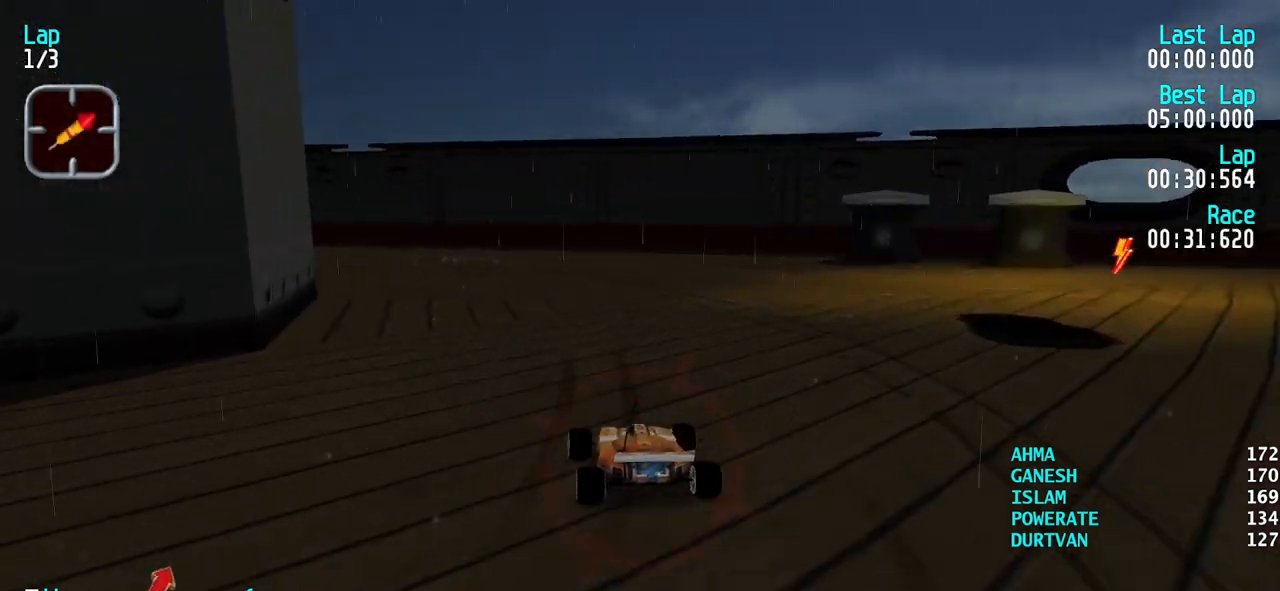
{"keys": ["up"], "events": [[267, "left", "up"], [317, "left", "down"], [467, "left", "up"]]}
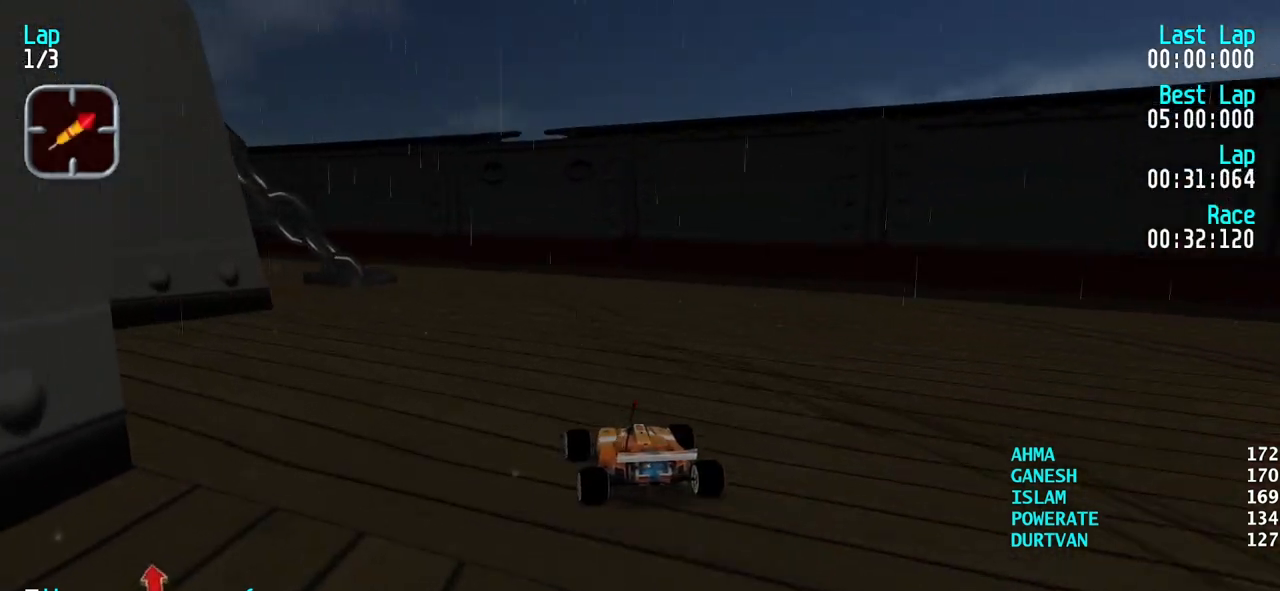
{"keys": ["left", "up"], "events": [[50, "left", "down"], [150, "left", "up"], [200, "left", "down"], [383, "left", "up"], [433, "left", "down"]]}
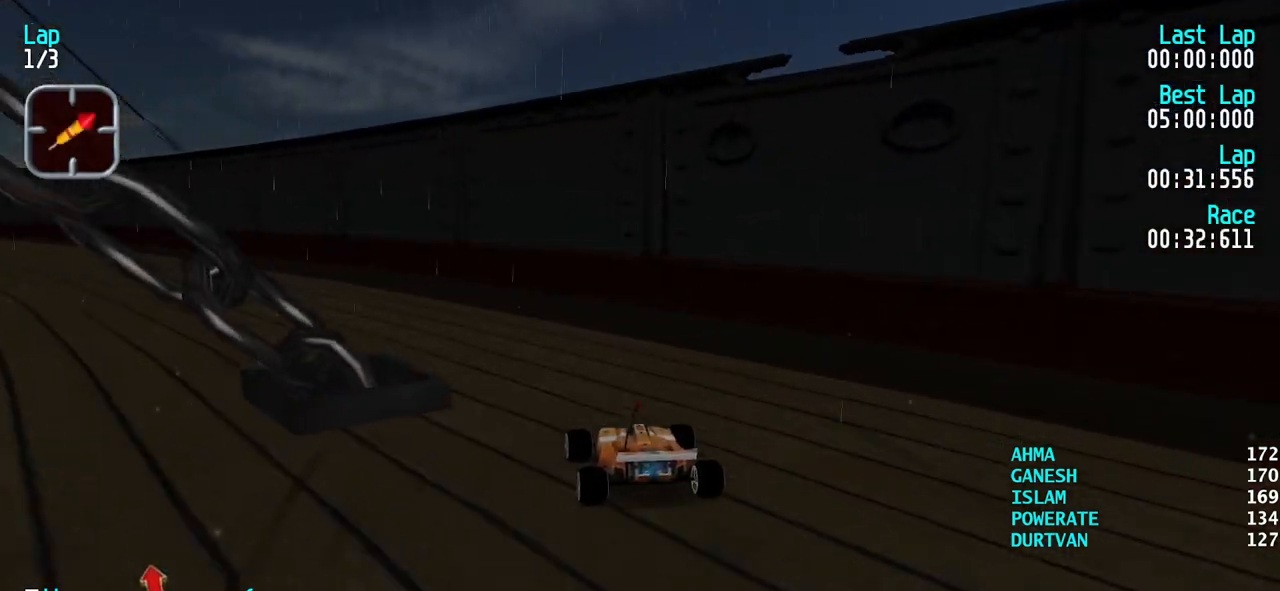
{"keys": ["left", "up"], "events": [[67, "left", "up"], [117, "left", "down"], [250, "left", "up"], [300, "left", "down"], [400, "left", "up"], [500, "left", "down"]]}
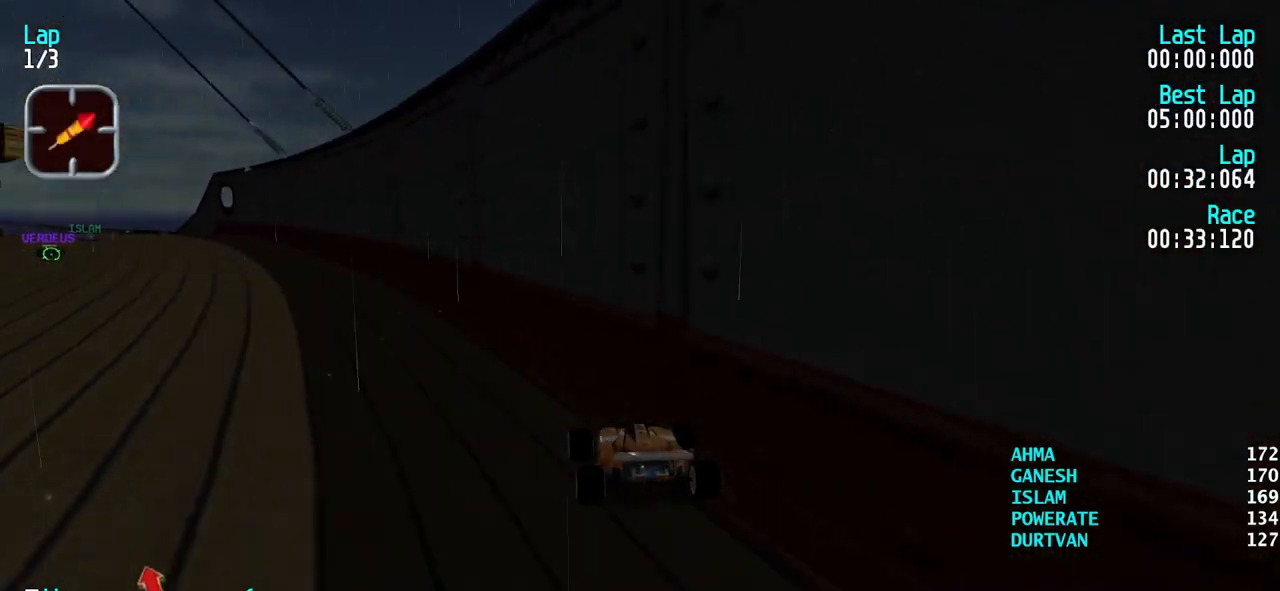
{"keys": ["up"], "events": [[83, "left", "up"], [133, "left", "down"], [233, "left", "up"], [317, "left", "down"], [367, "left", "up"]]}
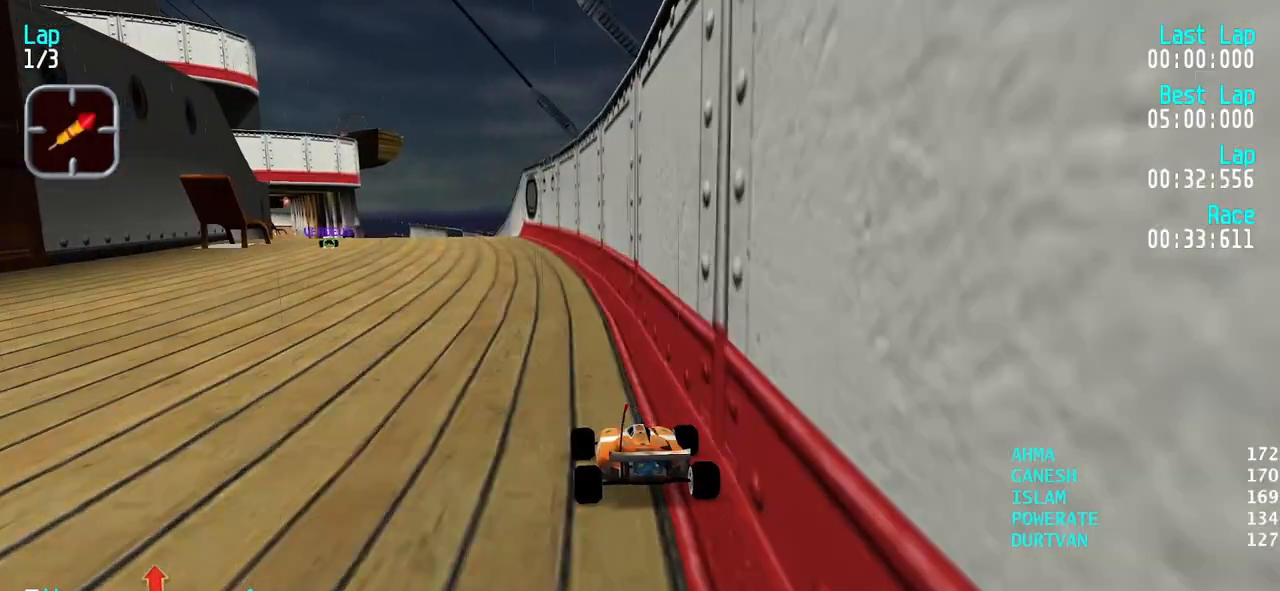
{"keys": ["up"], "events": [[50, "left", "down"], [100, "left", "up"], [200, "left", "down"], [250, "left", "up"], [333, "left", "down"], [433, "left", "up"]]}
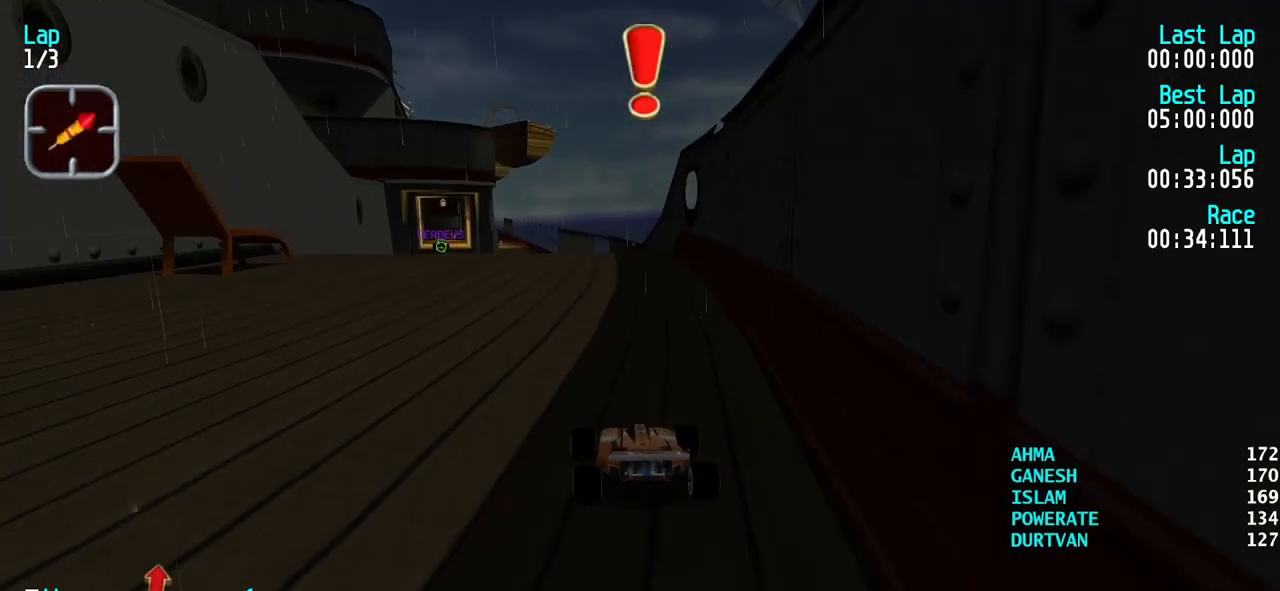
{"keys": ["up"], "events": []}
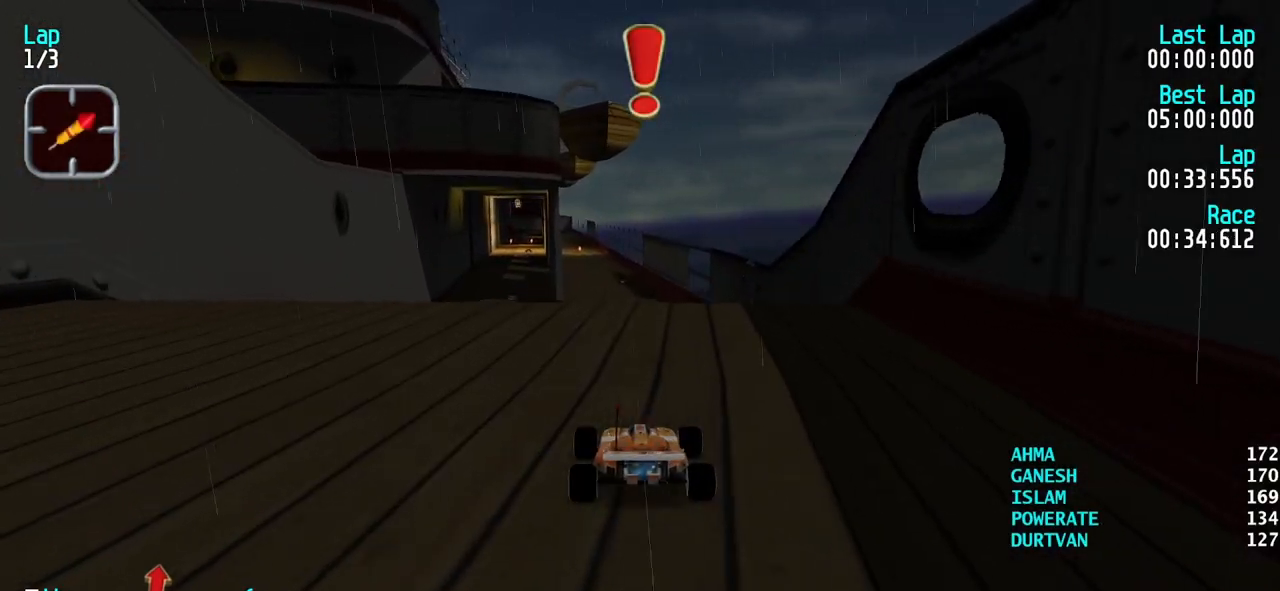
{"keys": ["up"], "events": []}
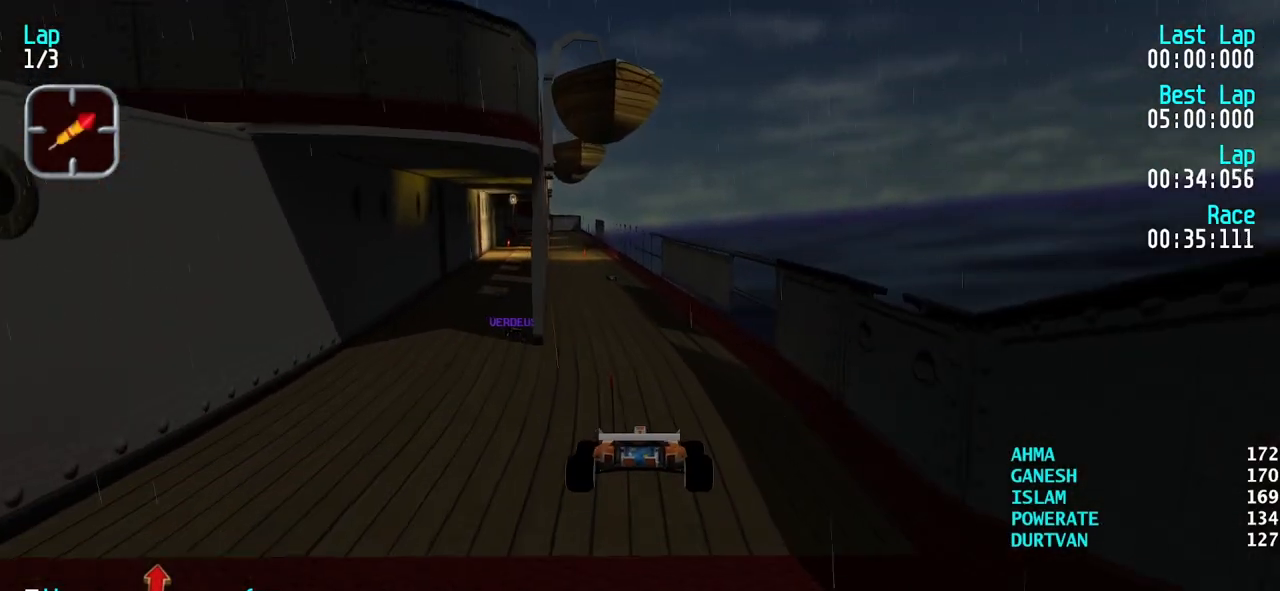
{"keys": ["up"], "events": []}
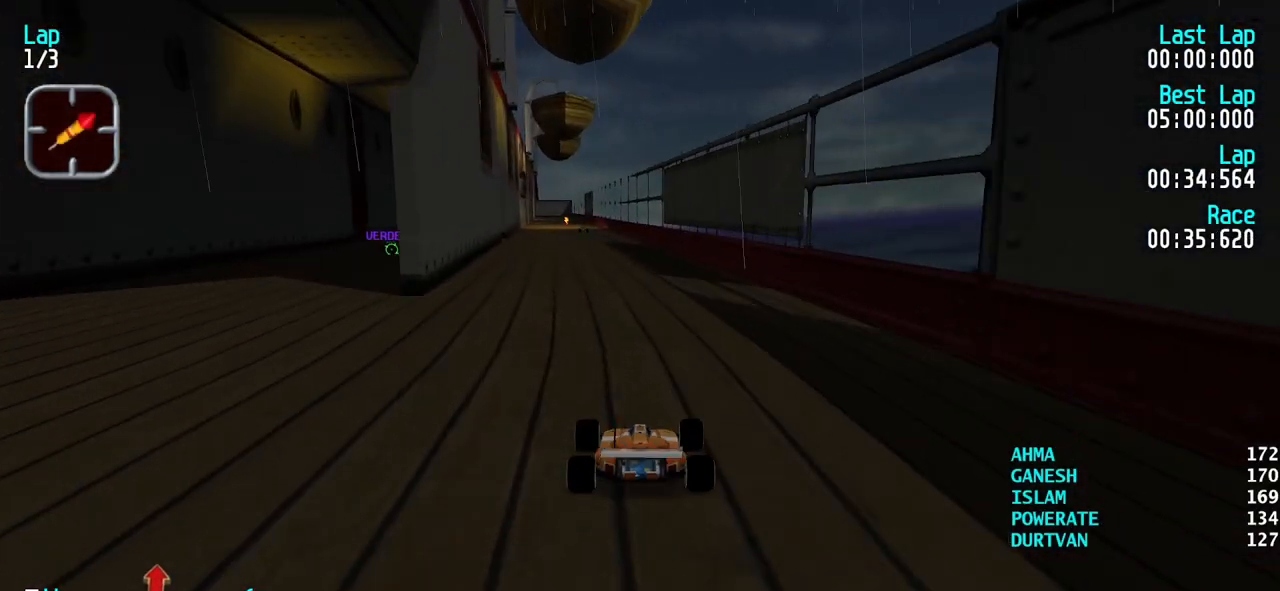
{"keys": ["up"], "events": [[217, "left", "down"], [250, "left", "up"], [400, "left", "down"], [450, "left", "up"]]}
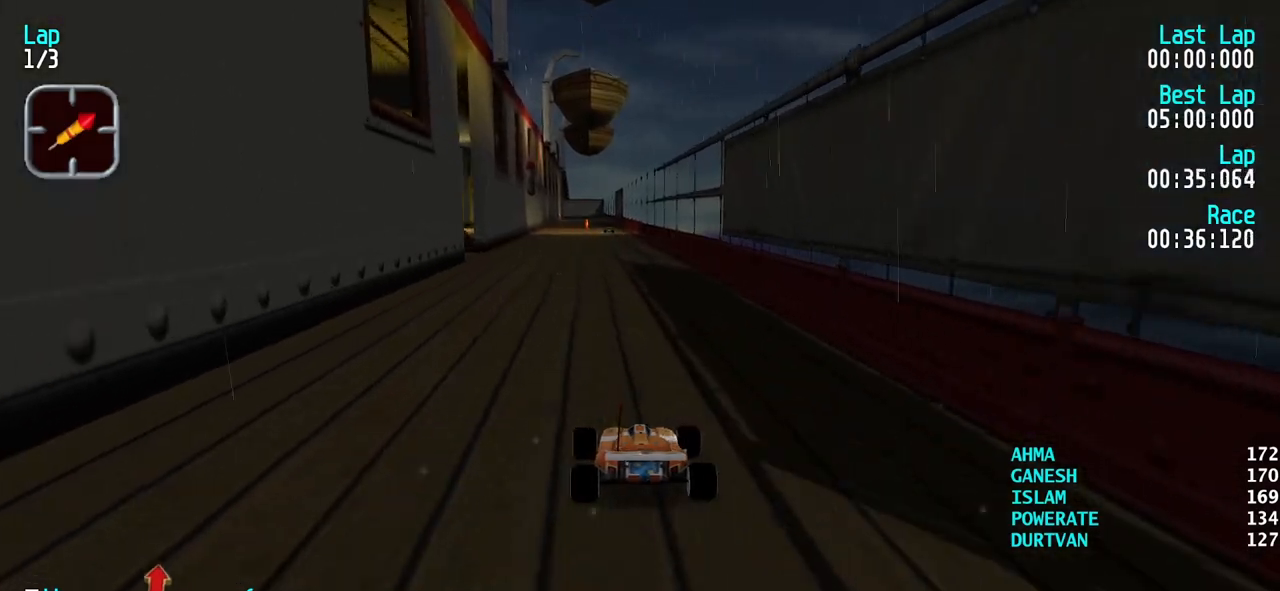
{"keys": ["up"], "events": []}
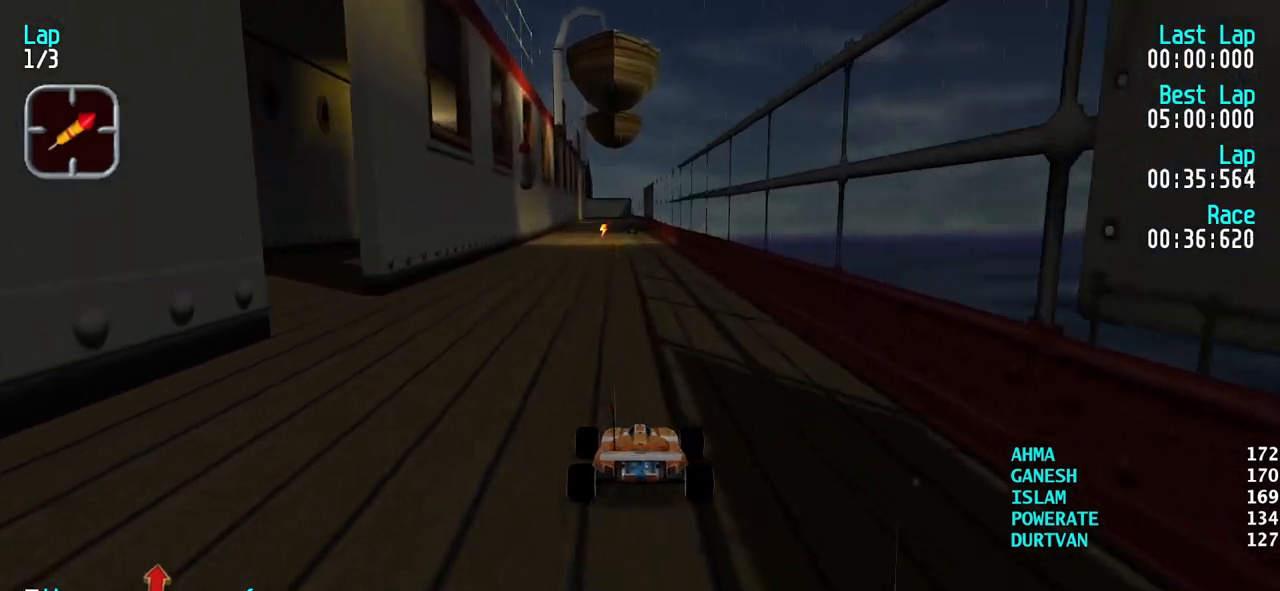
{"keys": ["up"], "events": []}
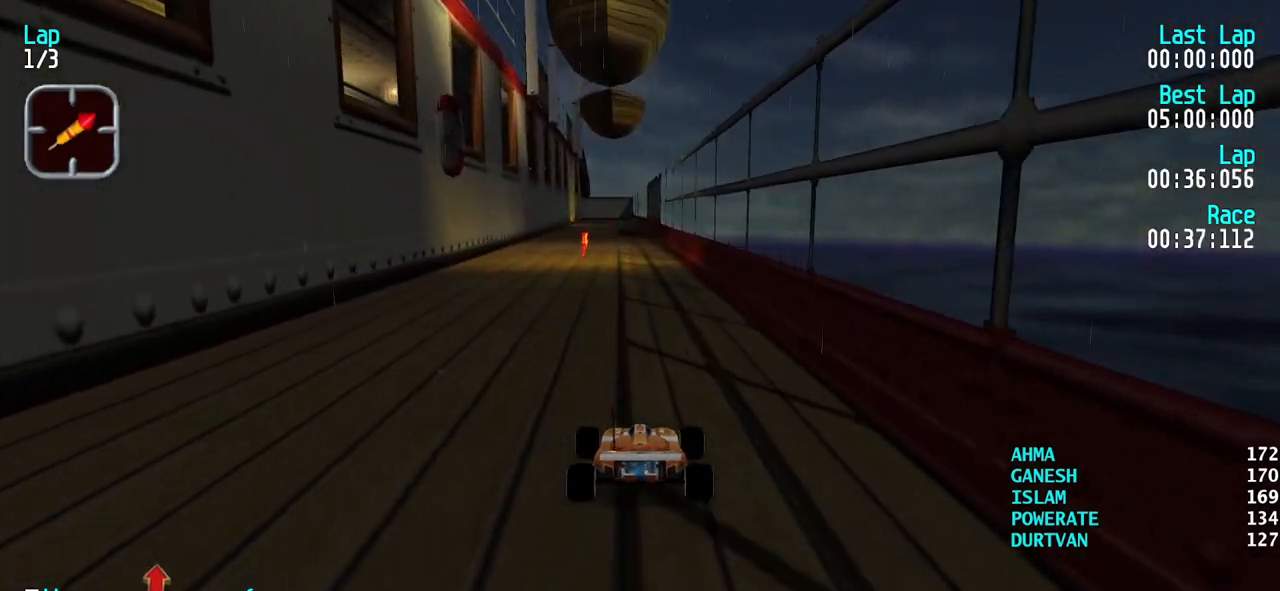
{"keys": ["up"], "events": []}
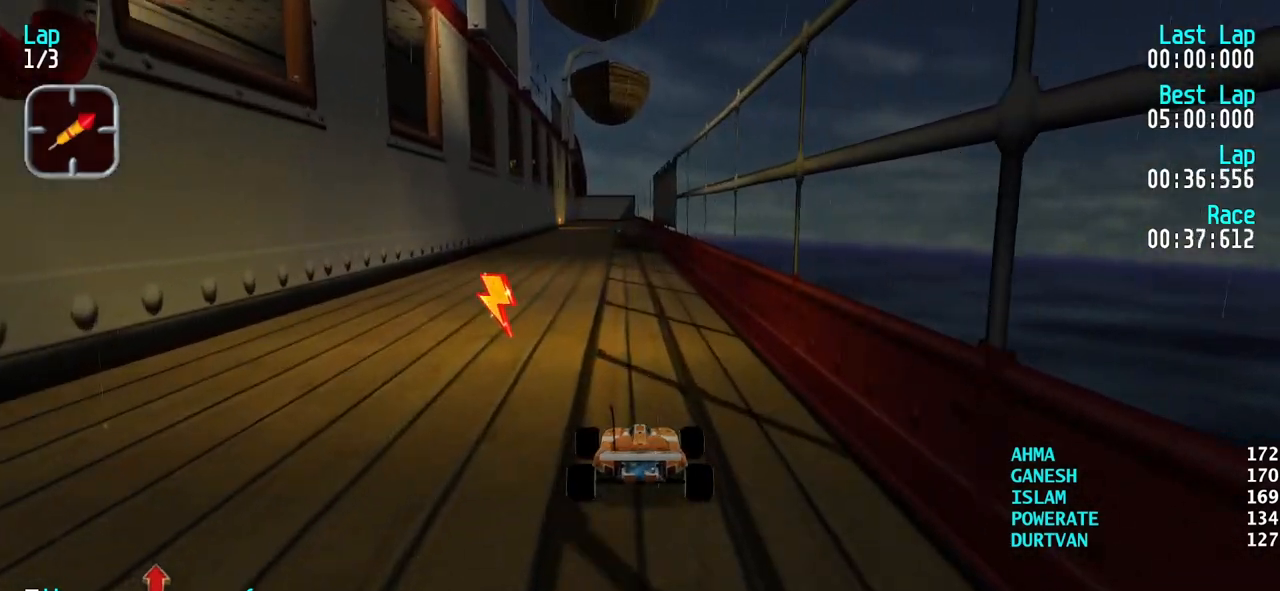
{"keys": ["up"], "events": []}
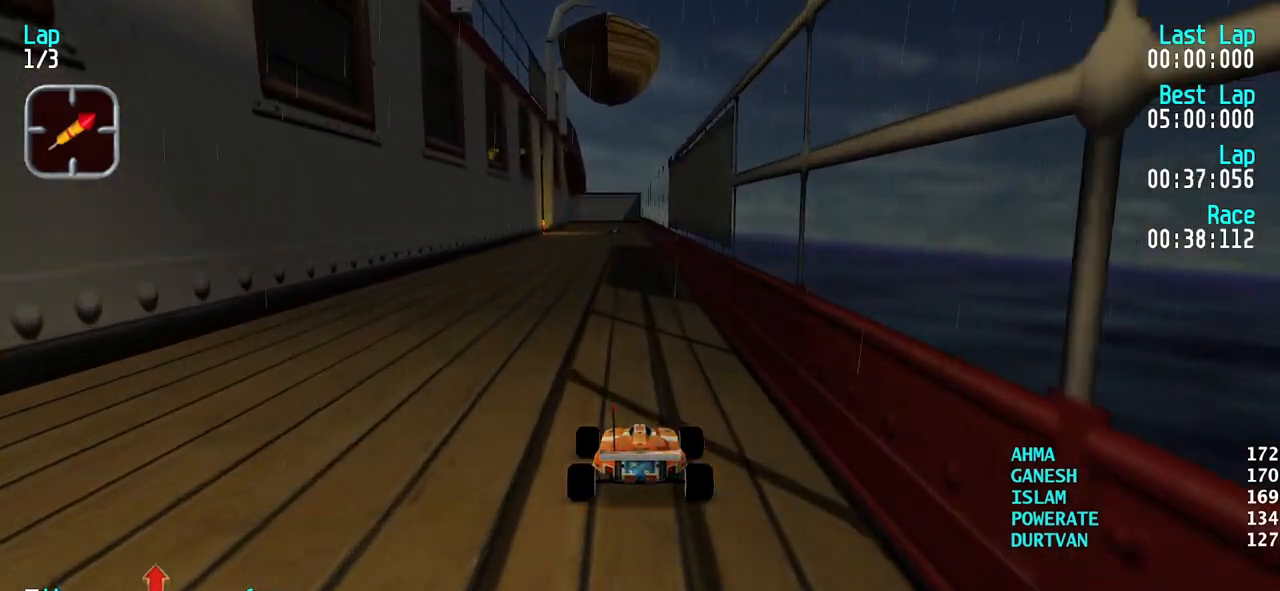
{"keys": ["up"], "events": []}
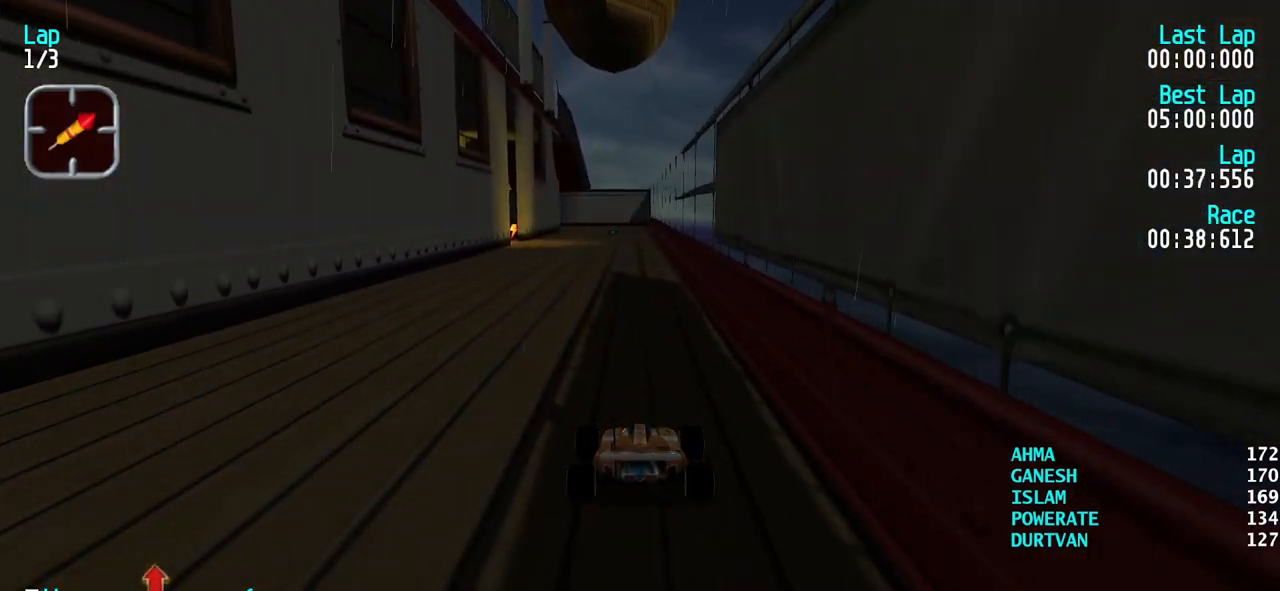
{"keys": ["up"], "events": []}
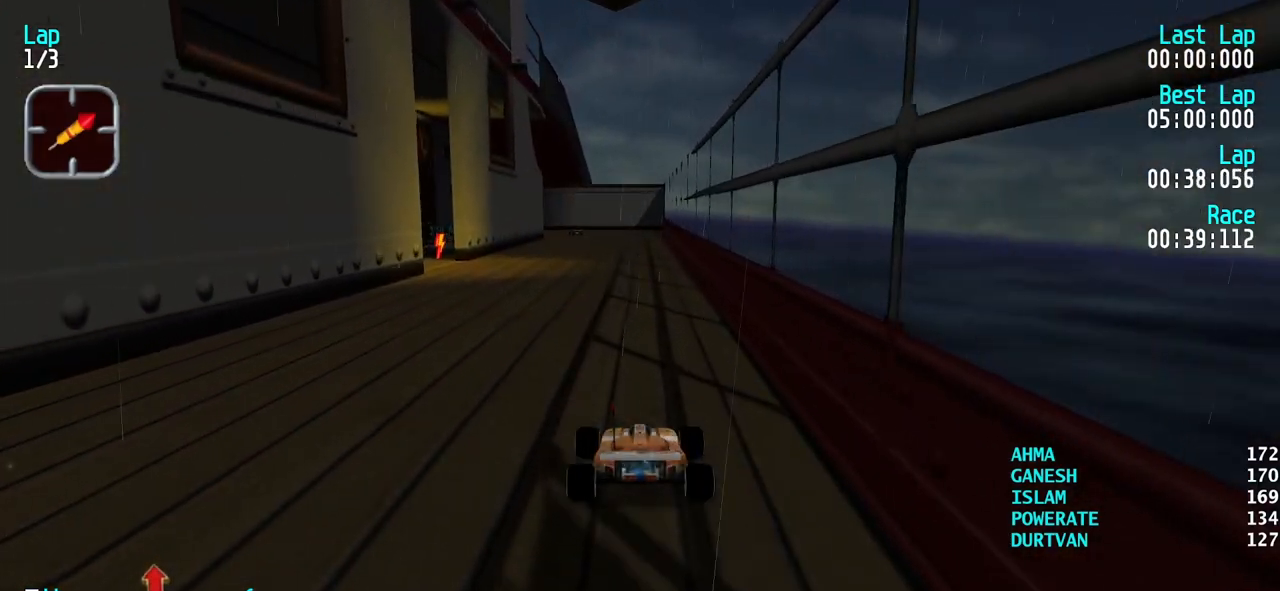
{"keys": ["left", "up"], "events": [[500, "left", "down"]]}
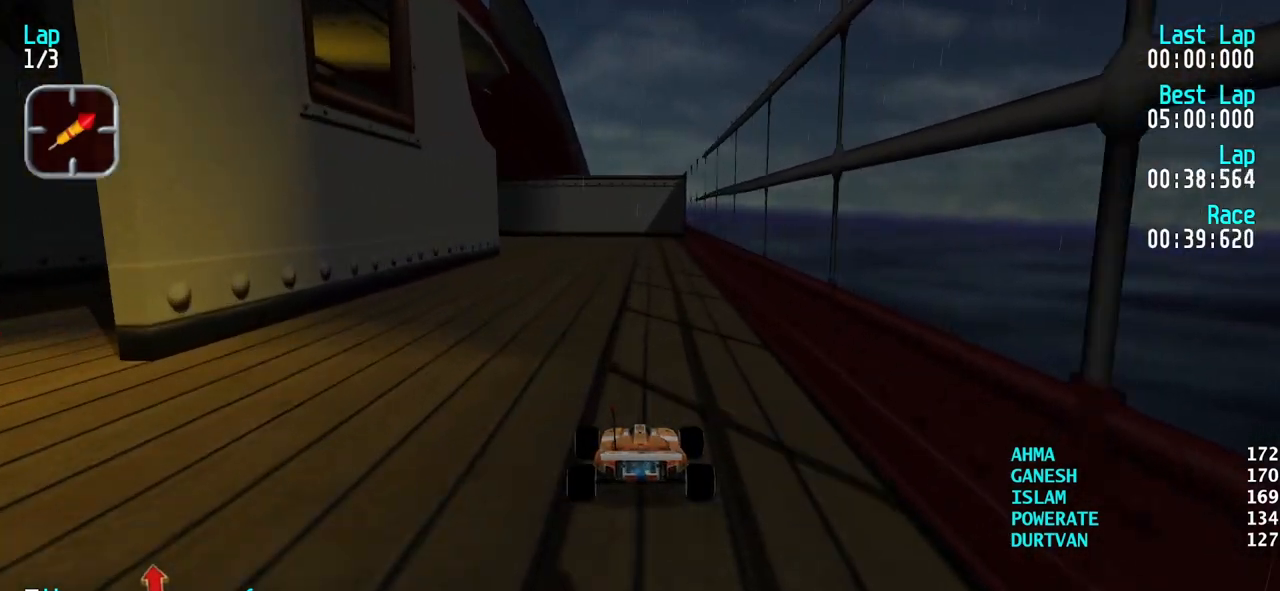
{"keys": ["left", "up"], "events": [[50, "left", "up"], [333, "left", "down"], [383, "left", "up"], [483, "left", "down"]]}
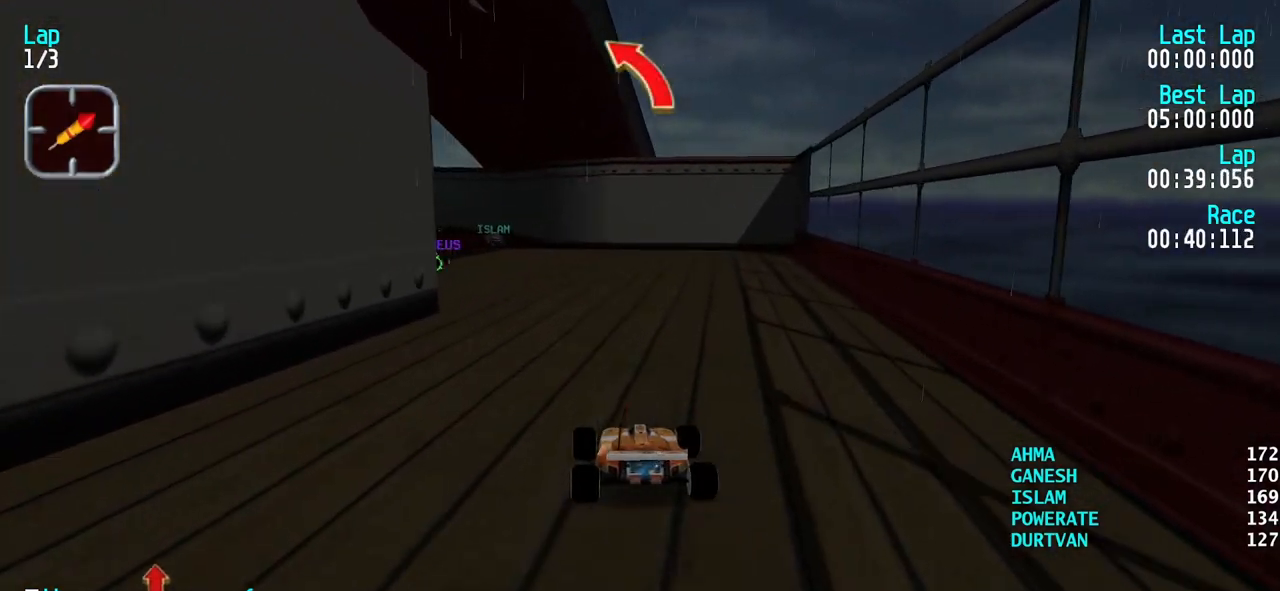
{"keys": ["left", "up"], "events": [[17, "left", "up"], [300, "left", "down"], [350, "left", "up"], [450, "left", "down"]]}
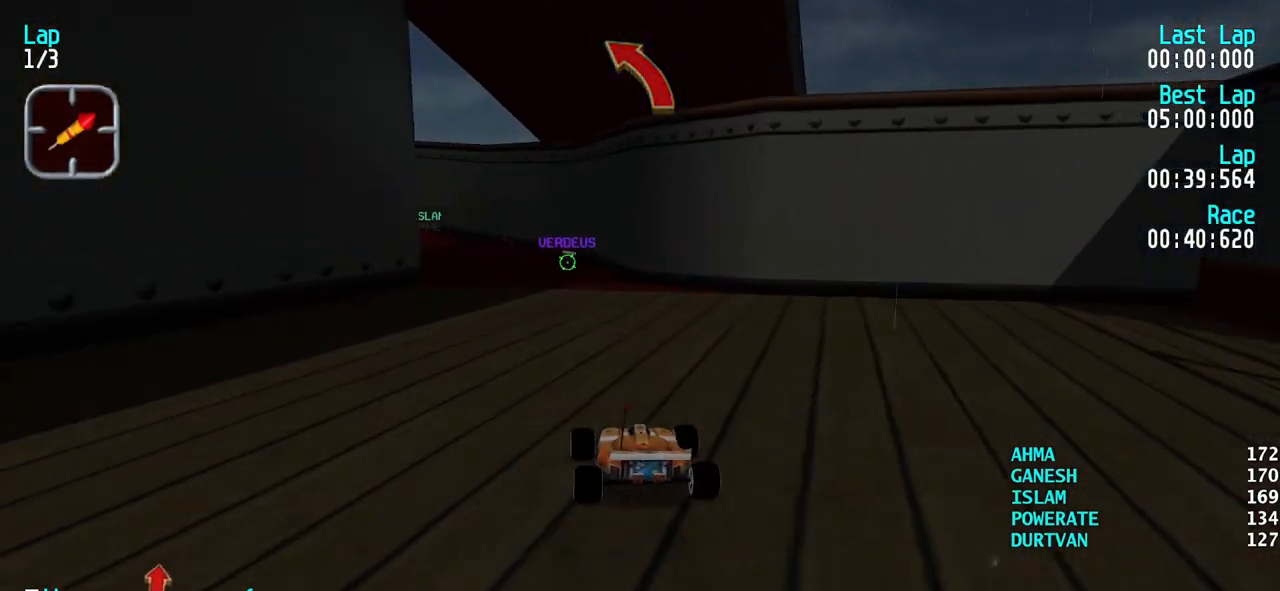
{"keys": ["up"], "events": [[33, "left", "up"], [83, "left", "down"], [183, "left", "up"], [267, "left", "down"], [367, "left", "up"], [417, "left", "down"], [500, "left", "up"]]}
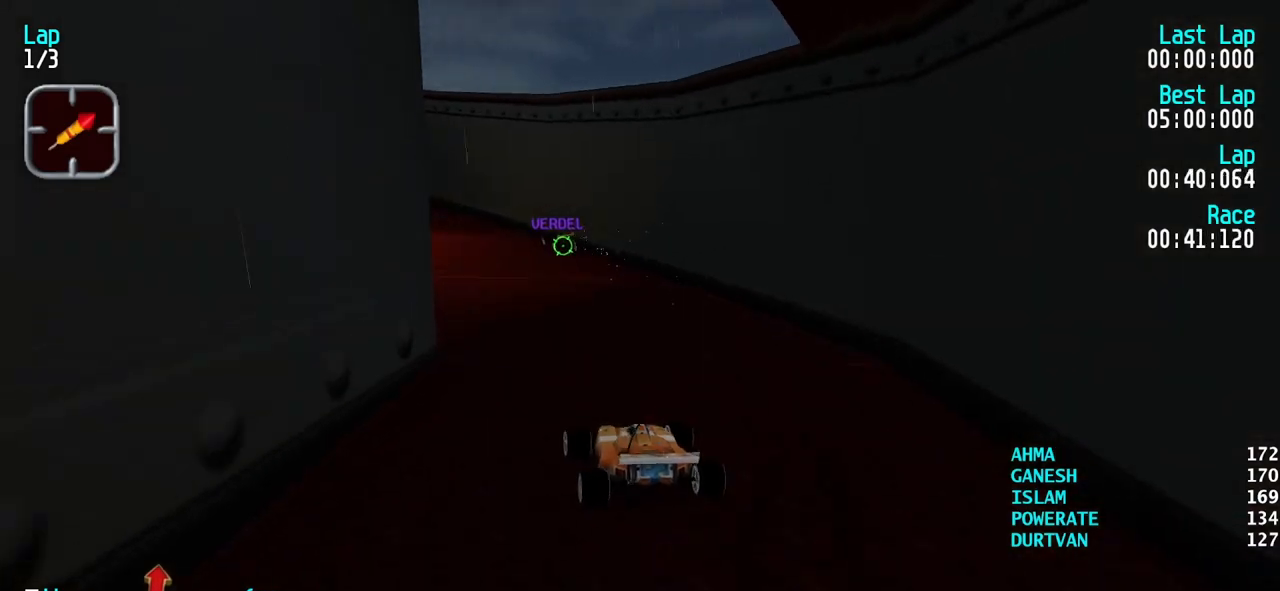
{"keys": ["left", "up"], "events": [[100, "left", "down"], [200, "left", "up"], [250, "left", "down"], [383, "up", "up"], [483, "up", "down"]]}
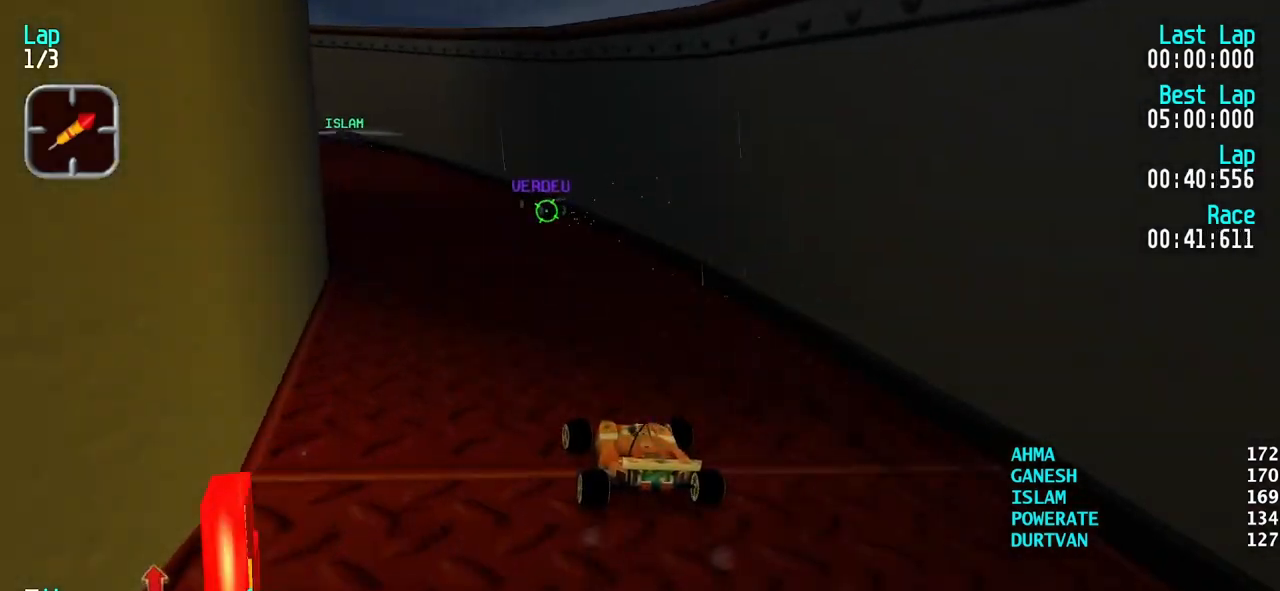
{"keys": ["left", "up"], "events": [[67, "left", "up"], [117, "left", "down"], [300, "up", "up"], [450, "up", "down"]]}
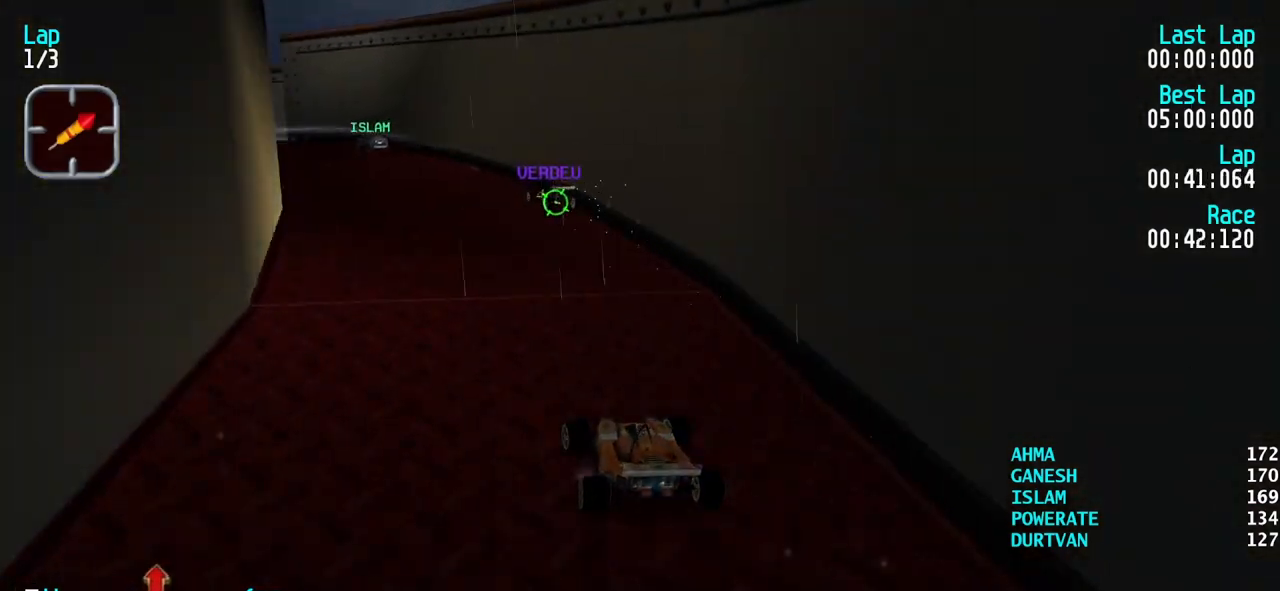
{"keys": ["left", "up"], "events": [[33, "up", "up"], [183, "up", "down"], [317, "up", "up"], [417, "up", "down"]]}